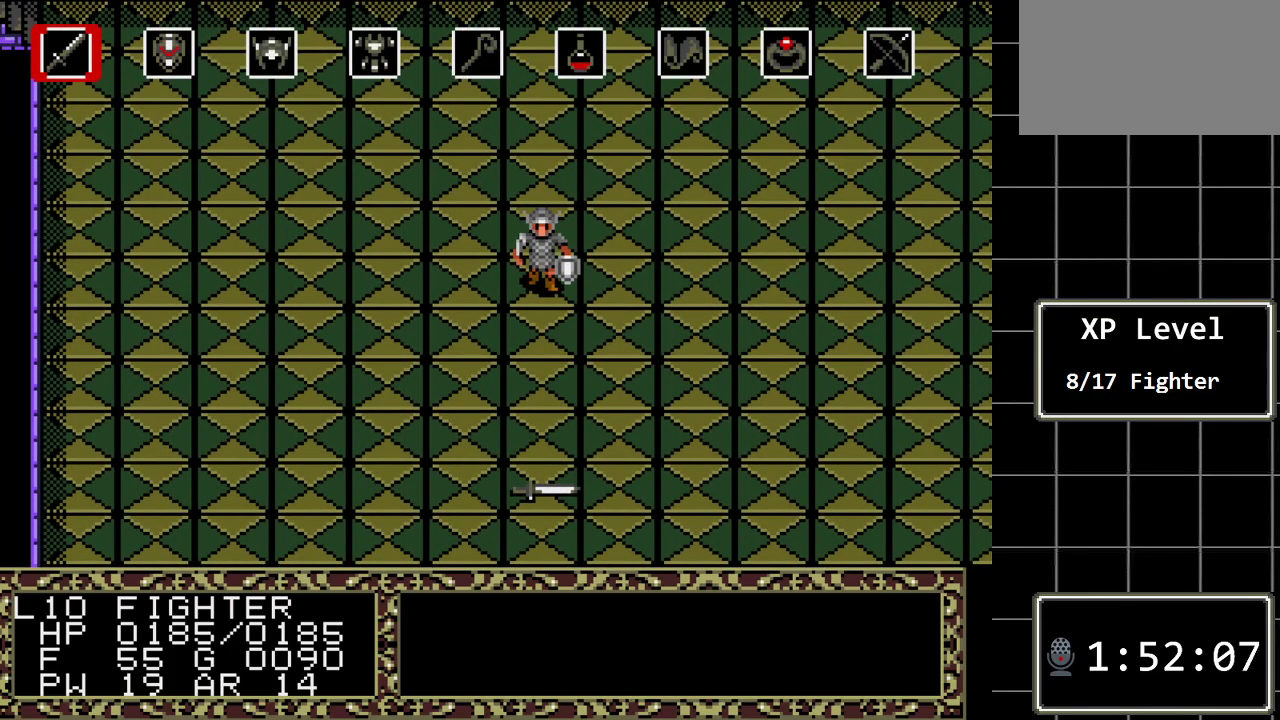
Gameplay with a controller (Xbox layout); each line is a JSON object with the inputs held at the frame after it. "events" lists button and stick changes between this image and that frame as [ms after this image, input, new state], when the widget could be followed in between. Not read: L1 L2 L3 R1 R2 R3.
{"buttons": [], "events": [[217, "DPAD_RIGHT", "down"], [300, "DPAD_RIGHT", "up"], [367, "DPAD_RIGHT", "down"], [467, "DPAD_RIGHT", "up"]]}
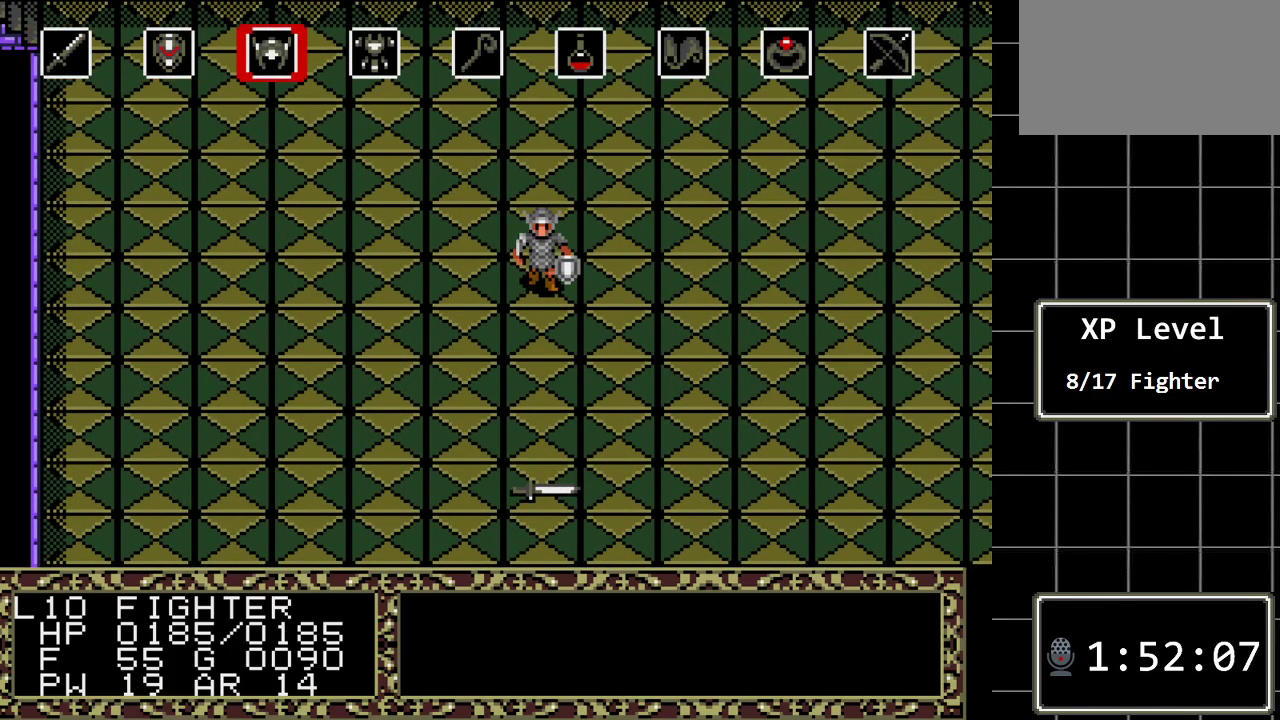
{"buttons": [], "events": [[200, "C", "down"], [317, "C", "up"]]}
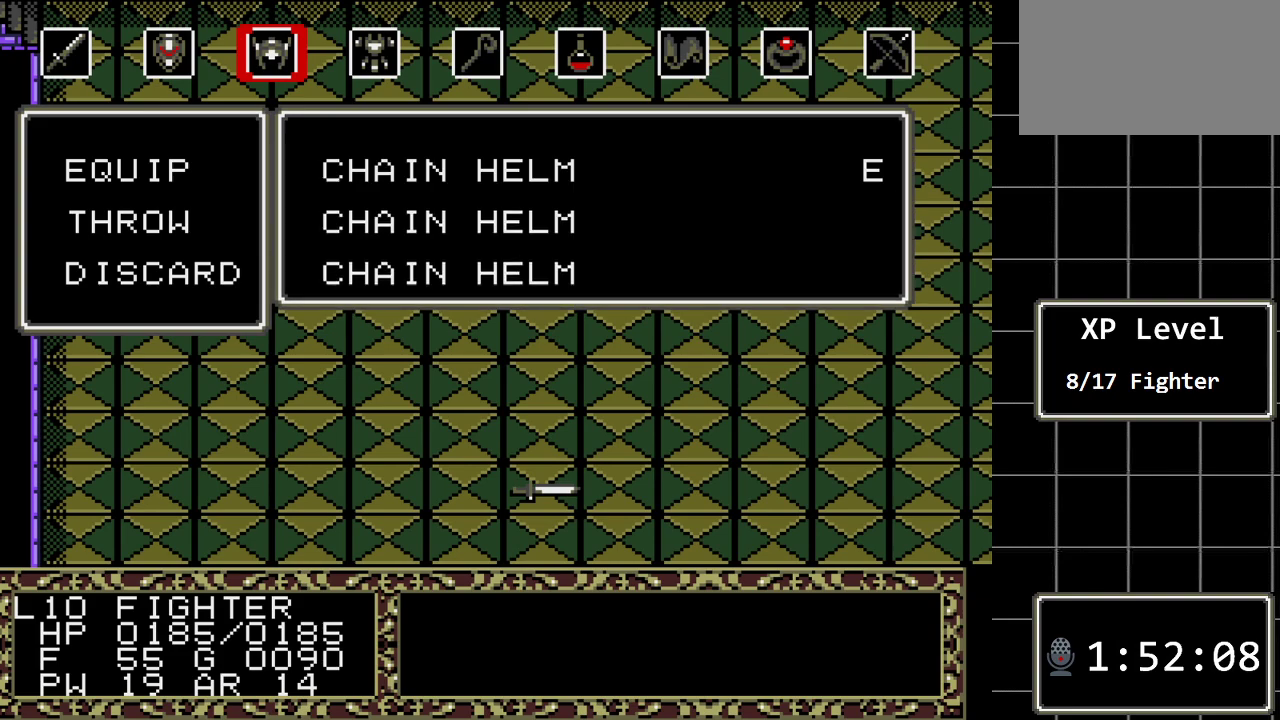
{"buttons": ["DPAD_DOWN"], "events": [[500, "DPAD_DOWN", "down"]]}
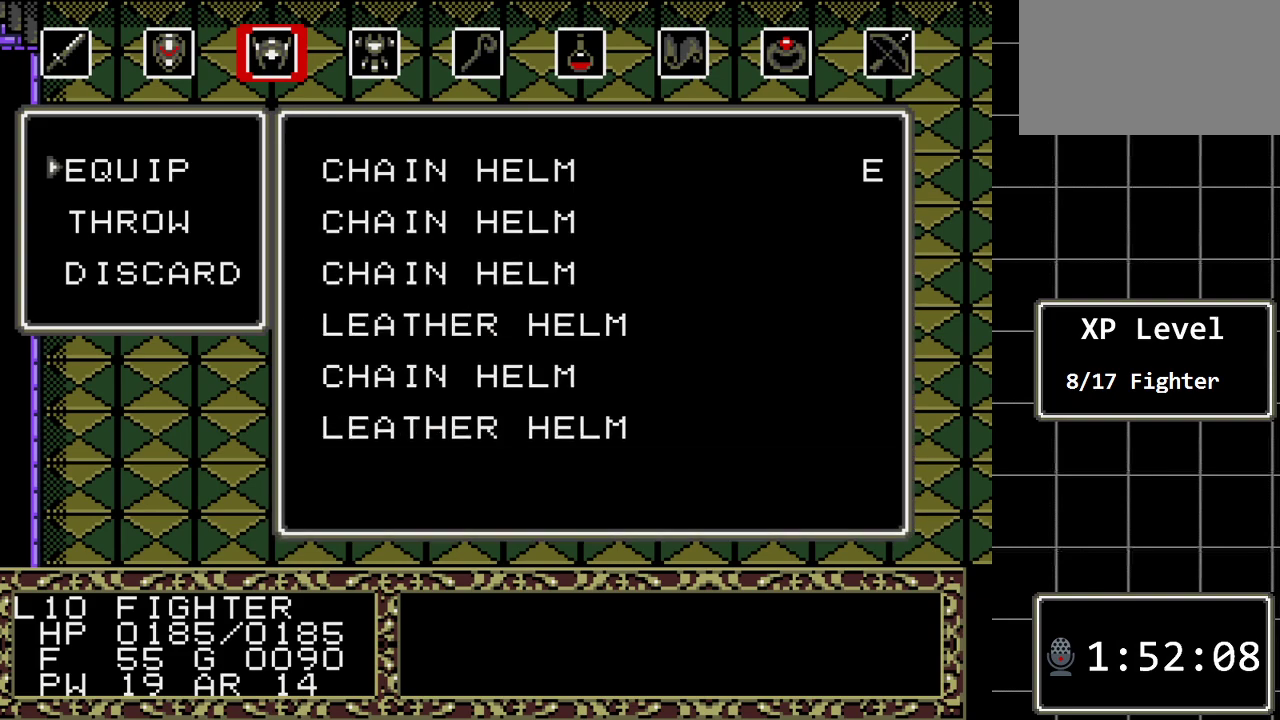
{"buttons": [], "events": [[83, "DPAD_DOWN", "up"], [350, "C", "down"], [467, "C", "up"]]}
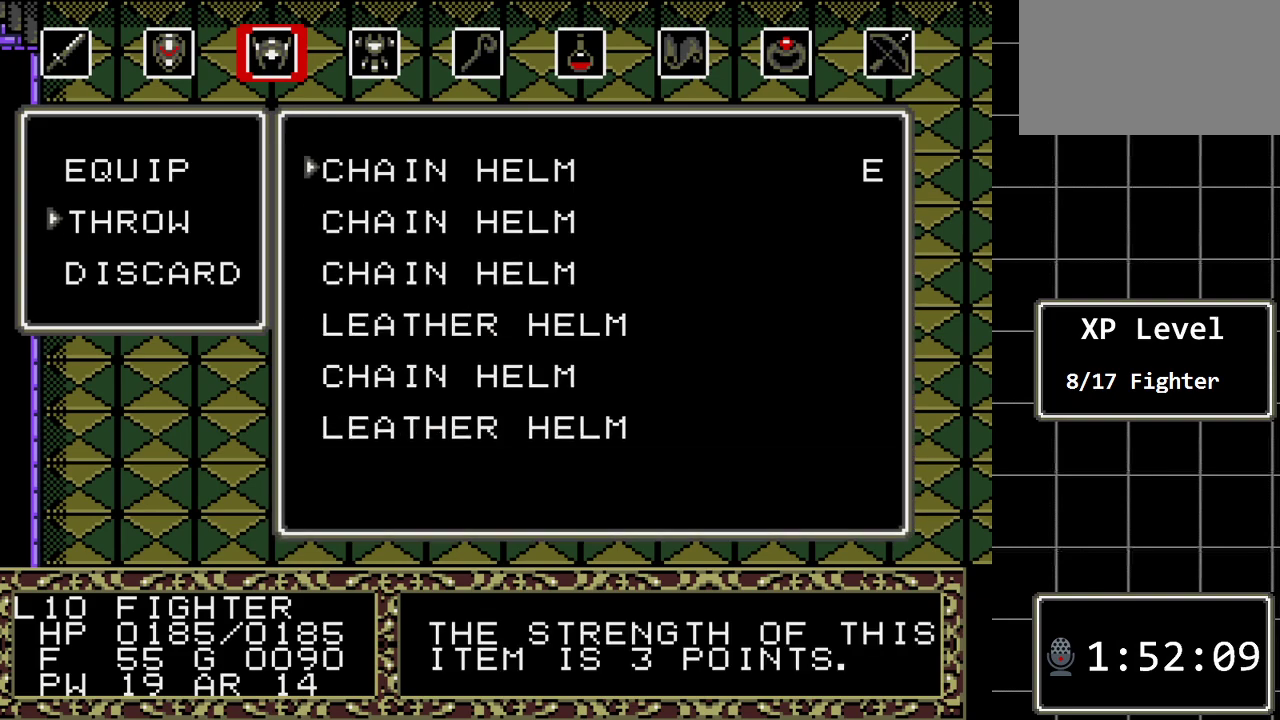
{"buttons": ["DPAD_DOWN"], "events": [[100, "DPAD_DOWN", "down"], [233, "DPAD_DOWN", "up"], [300, "DPAD_DOWN", "down"], [383, "DPAD_DOWN", "up"], [450, "DPAD_DOWN", "down"]]}
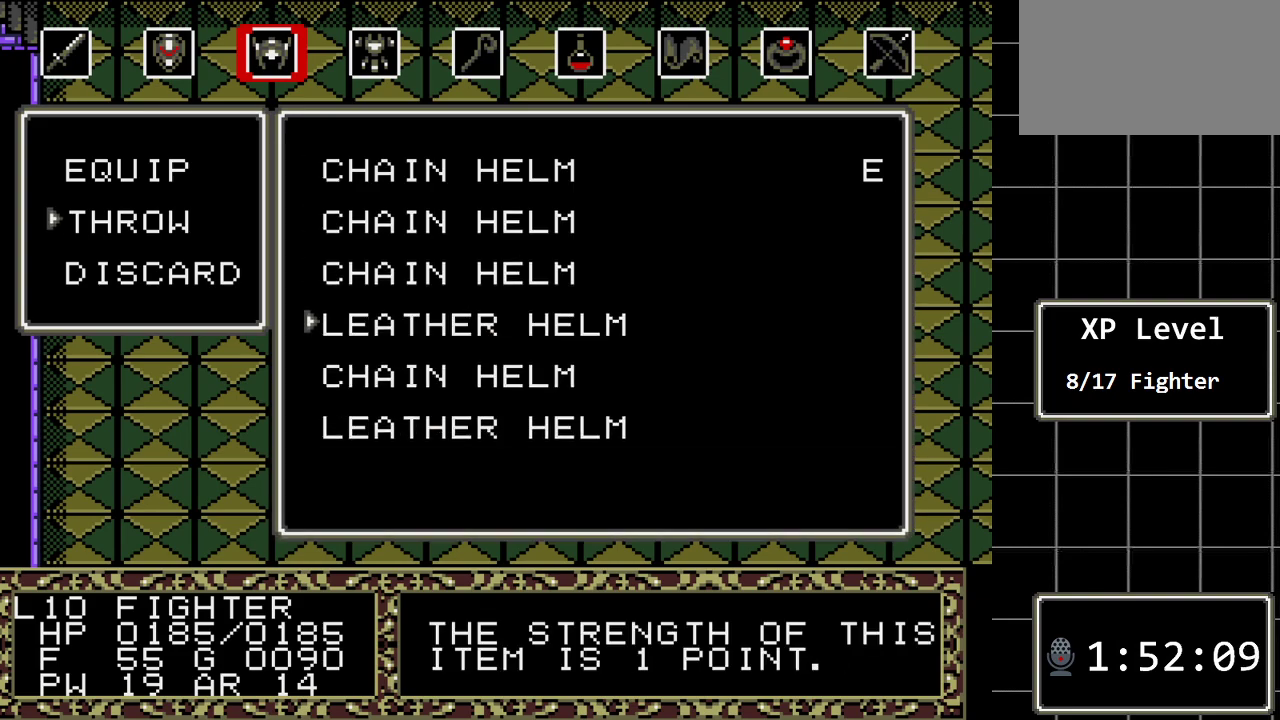
{"buttons": [], "events": [[50, "DPAD_DOWN", "up"], [200, "C", "down"], [333, "C", "up"]]}
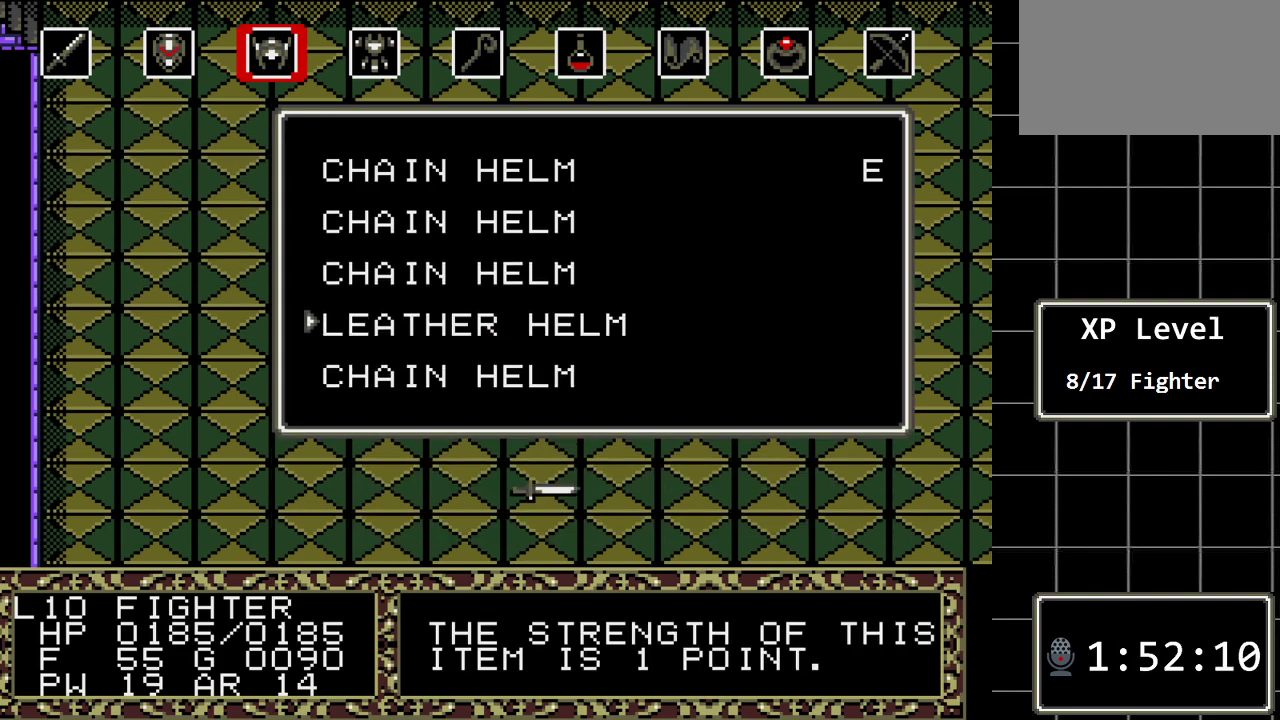
{"buttons": [], "events": []}
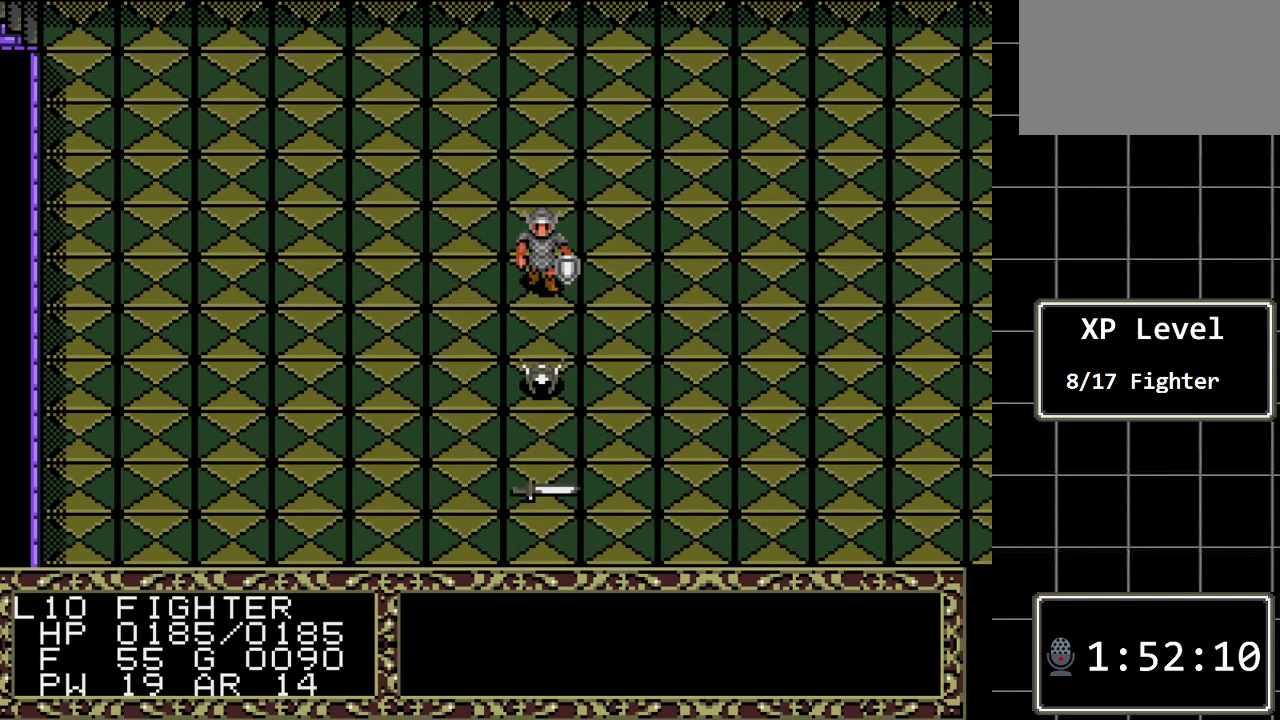
{"buttons": [], "events": []}
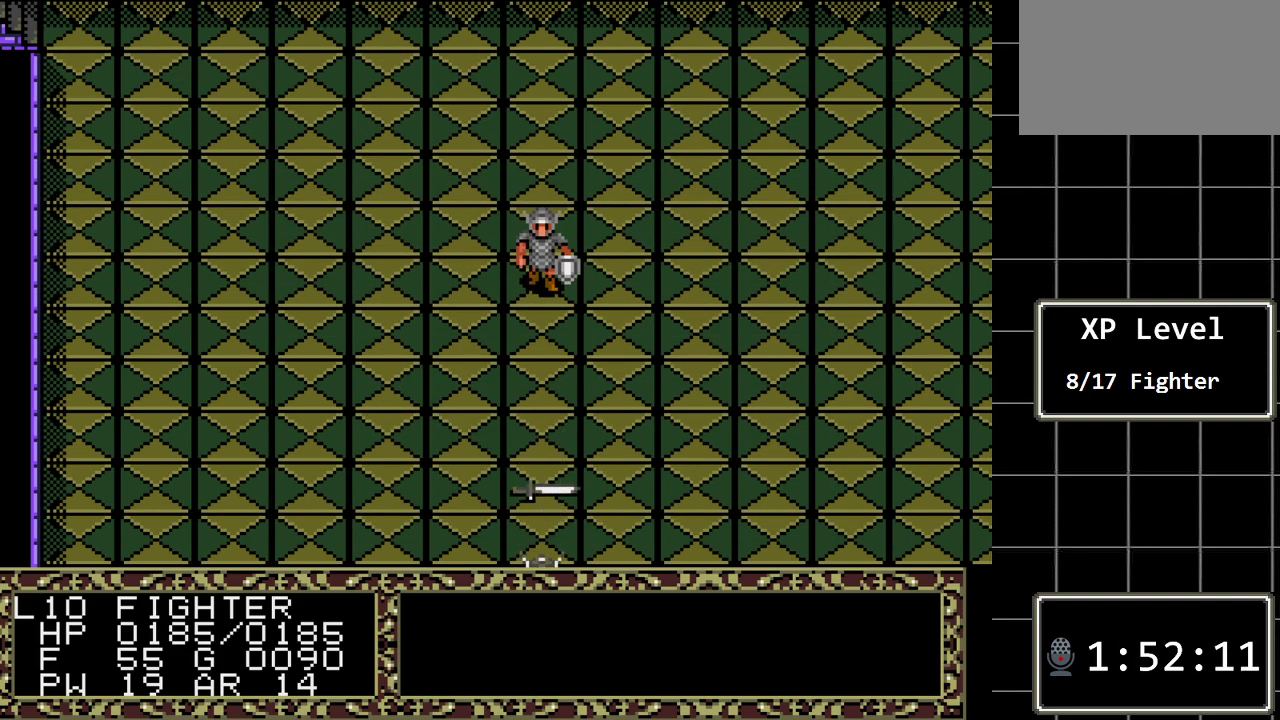
{"buttons": ["DPAD_DOWN"], "events": [[250, "DPAD_DOWN", "down"]]}
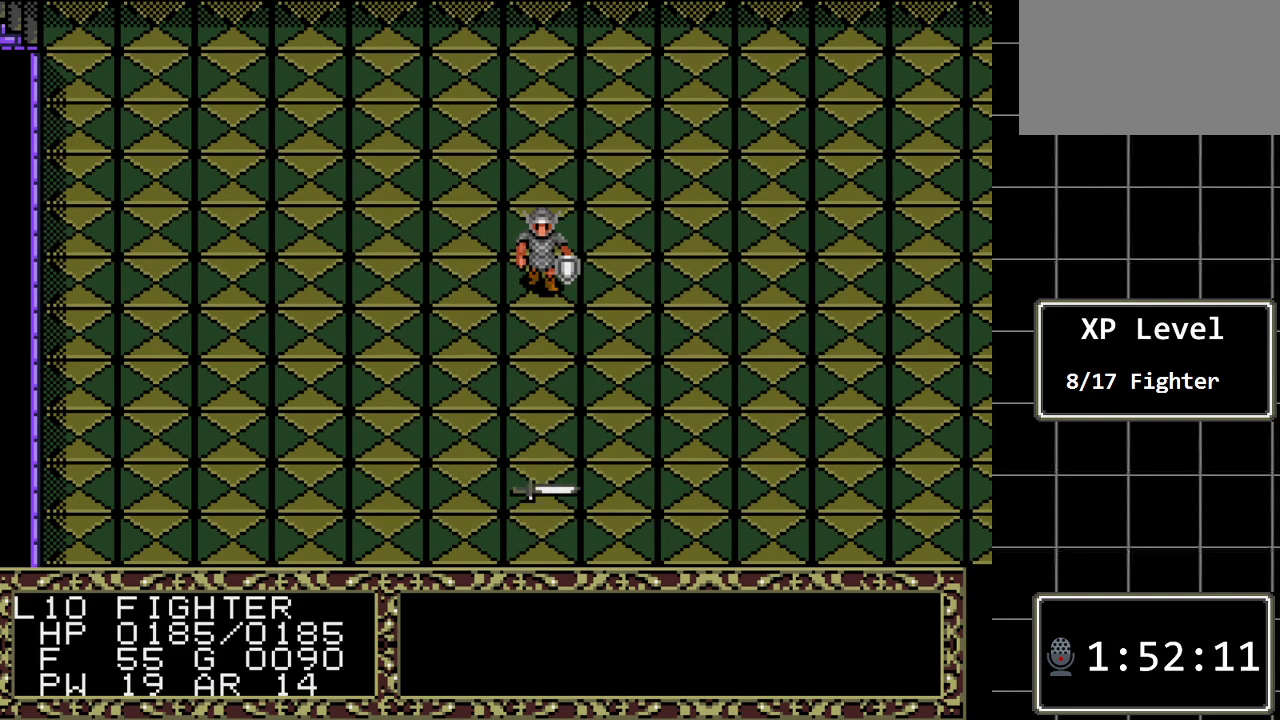
{"buttons": ["DPAD_DOWN"], "events": []}
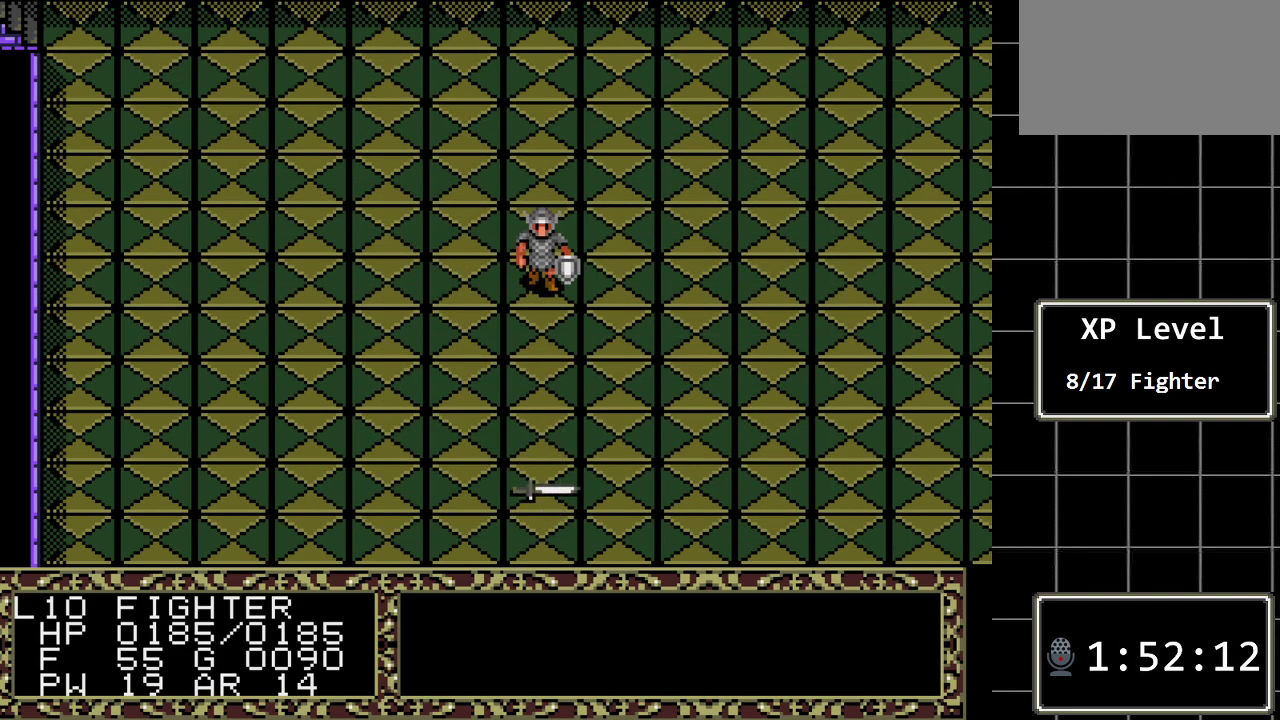
{"buttons": ["DPAD_DOWN"], "events": []}
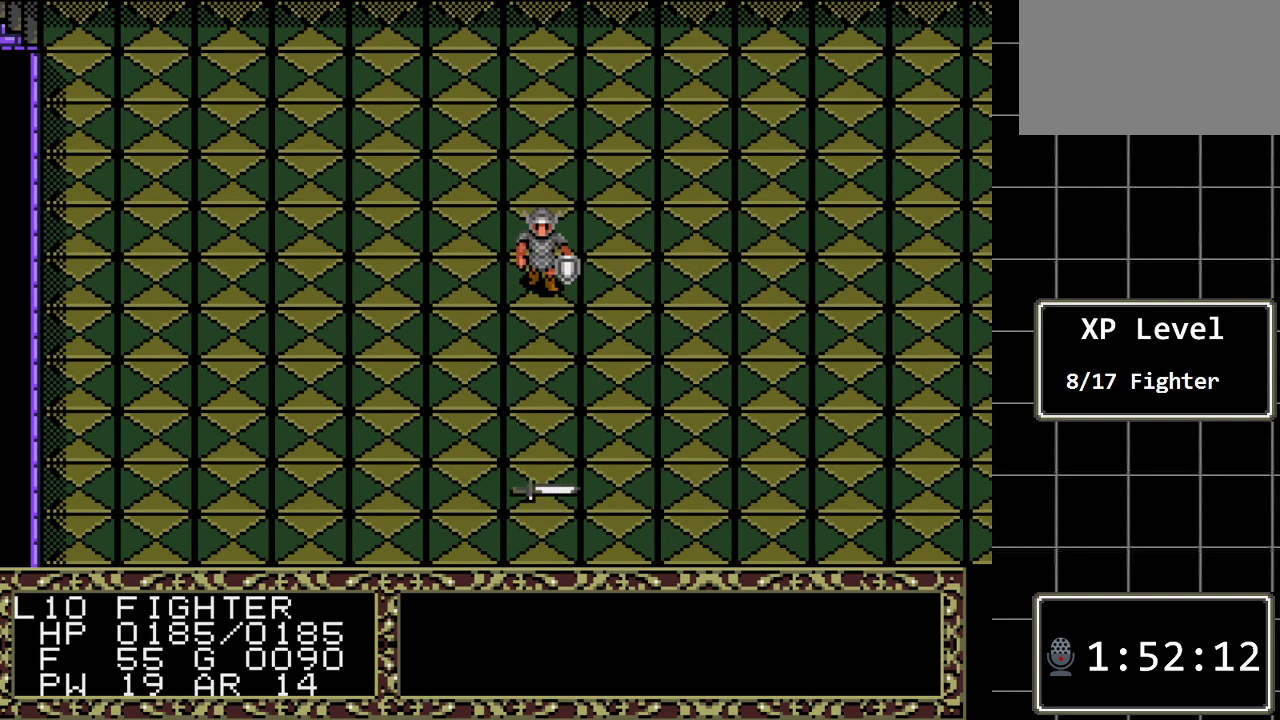
{"buttons": ["DPAD_DOWN"], "events": []}
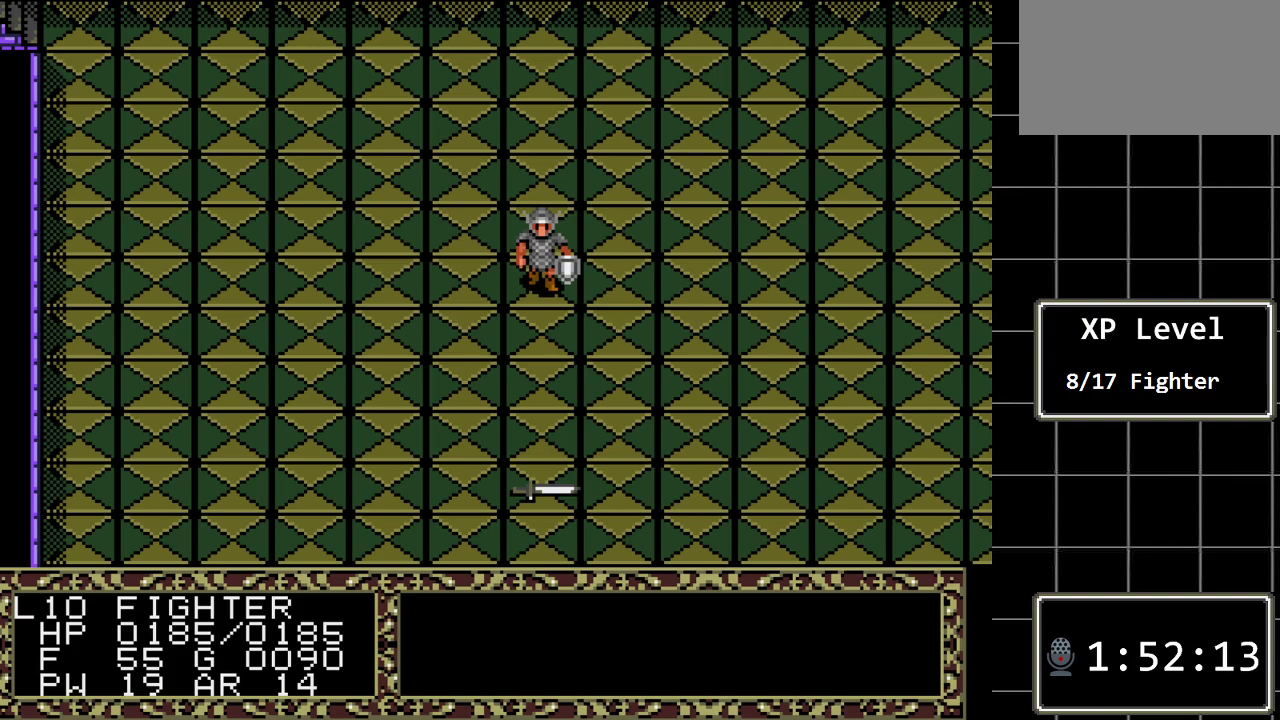
{"buttons": ["DPAD_DOWN"], "events": []}
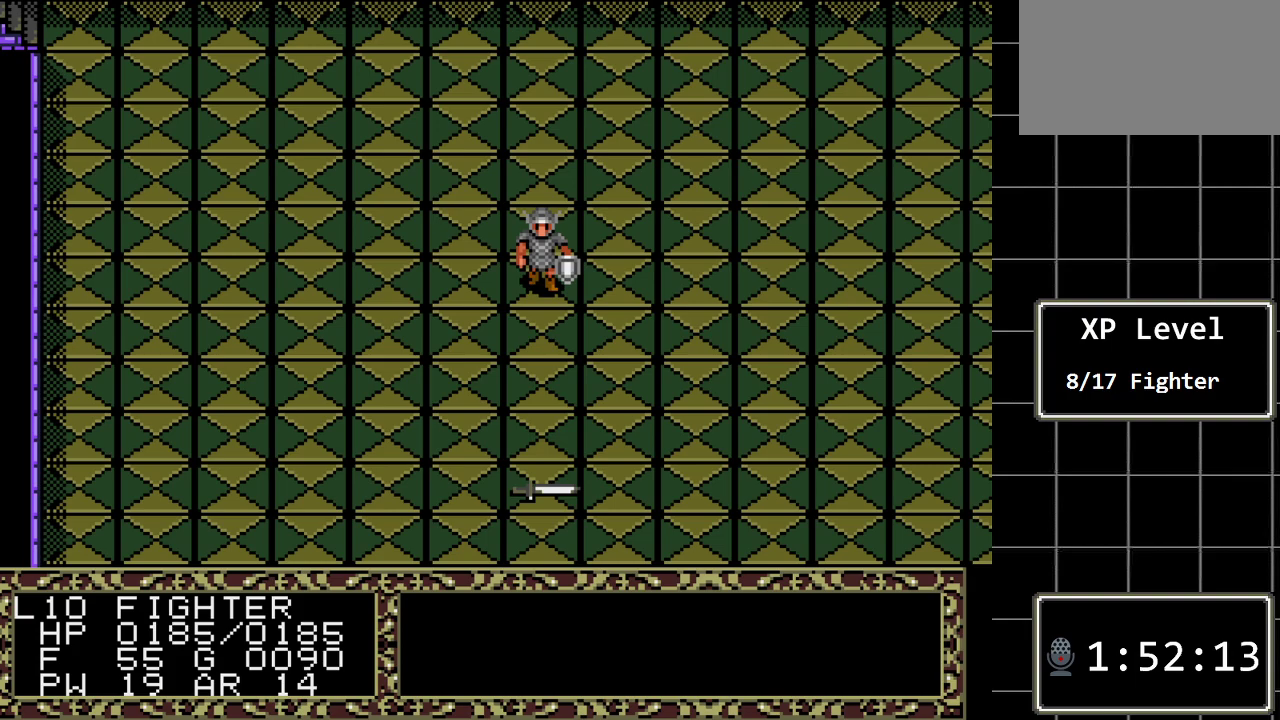
{"buttons": ["DPAD_DOWN"], "events": []}
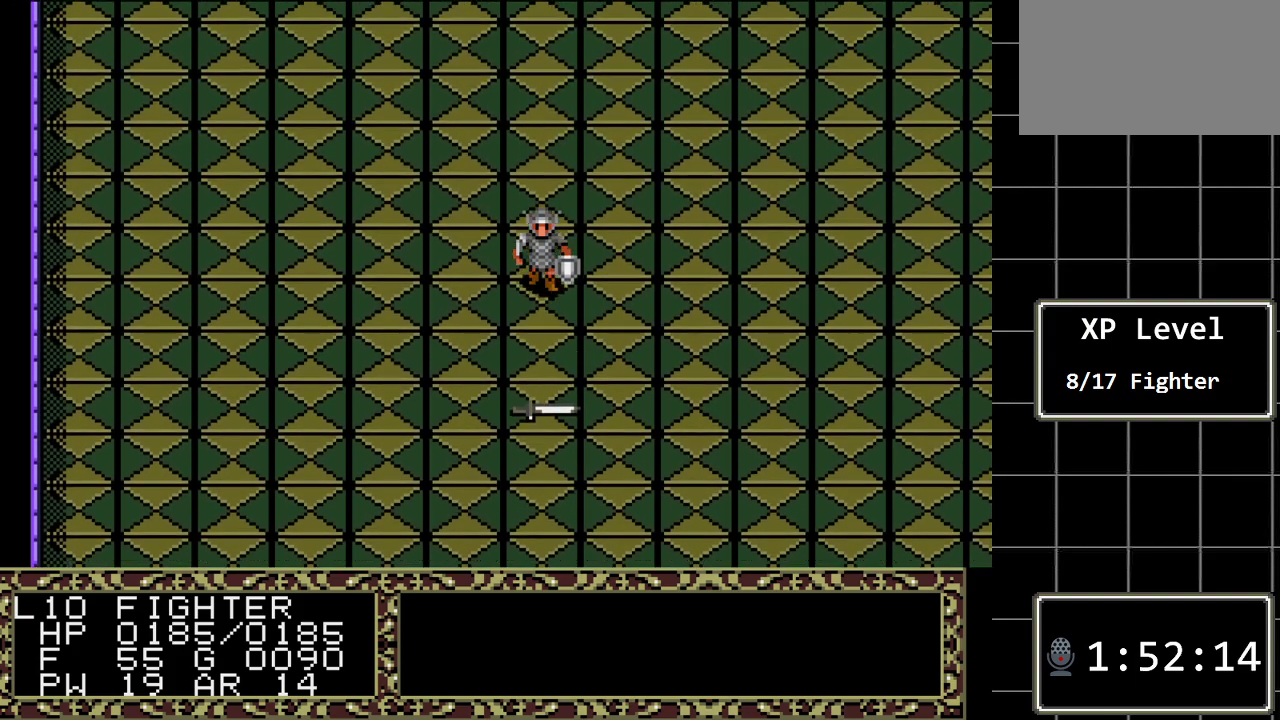
{"buttons": ["DPAD_DOWN"], "events": []}
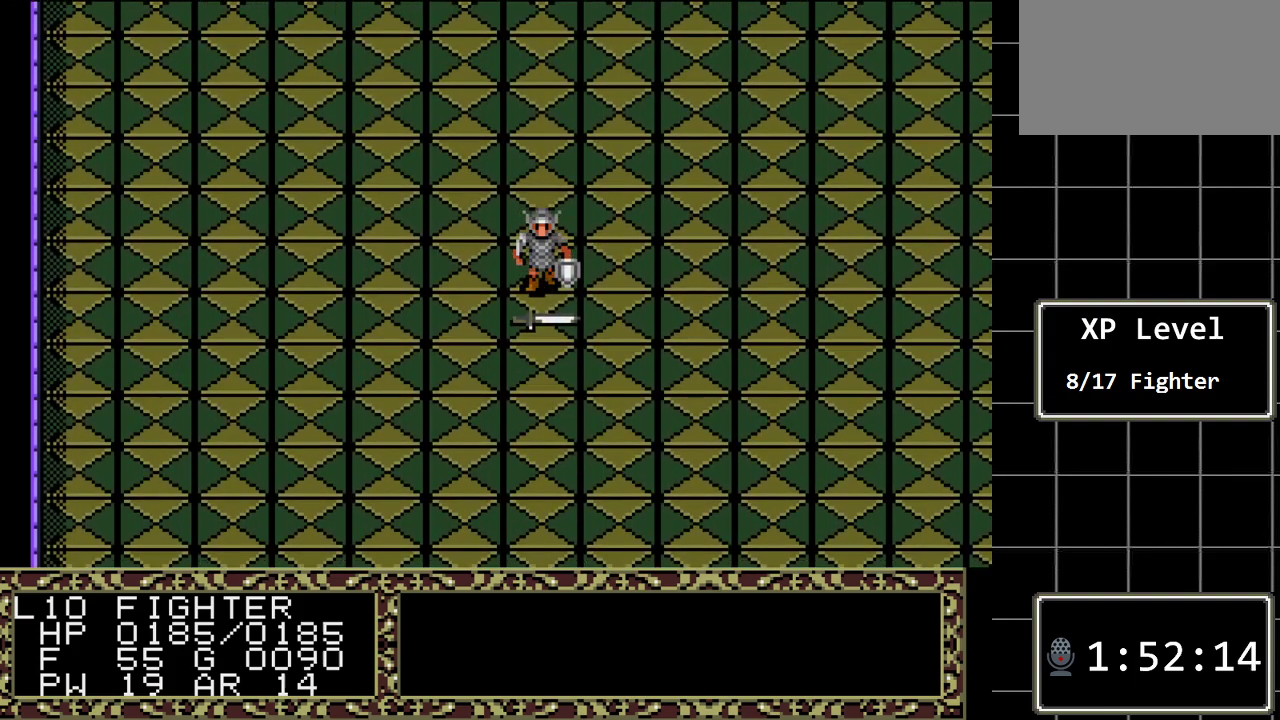
{"buttons": [], "events": [[33, "DPAD_DOWN", "up"], [333, "A", "down"], [450, "A", "up"]]}
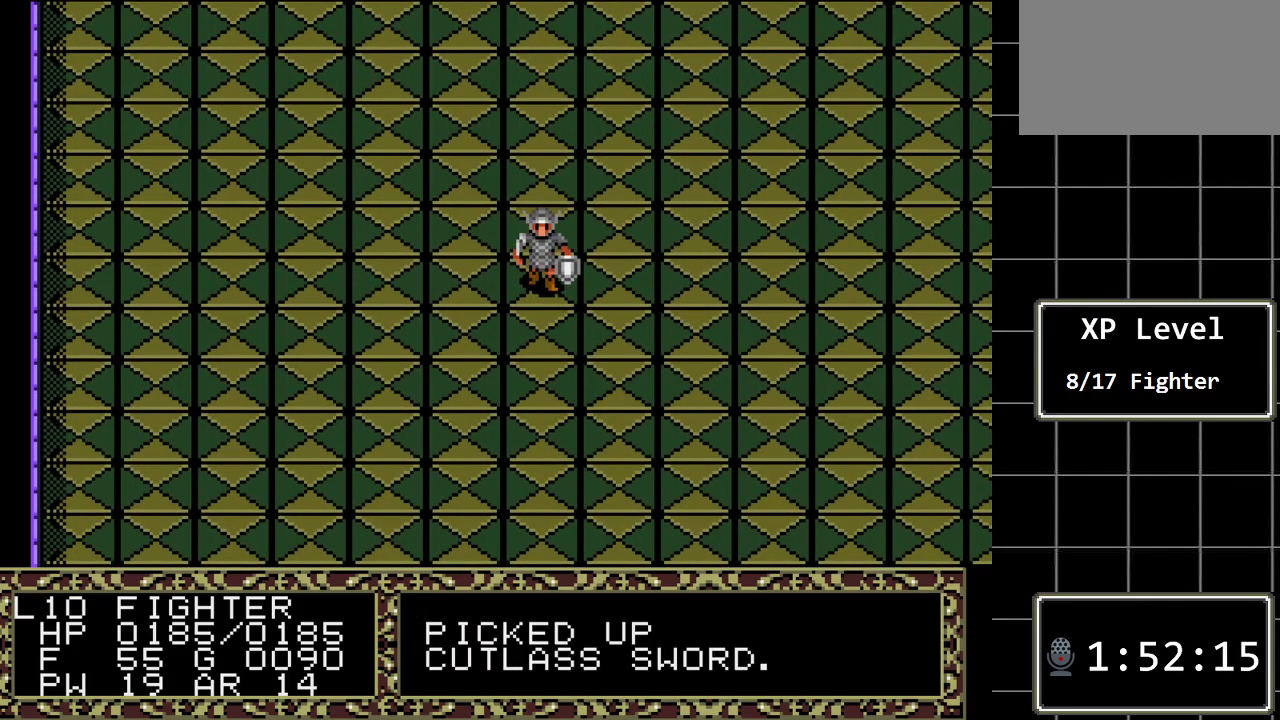
{"buttons": [], "events": []}
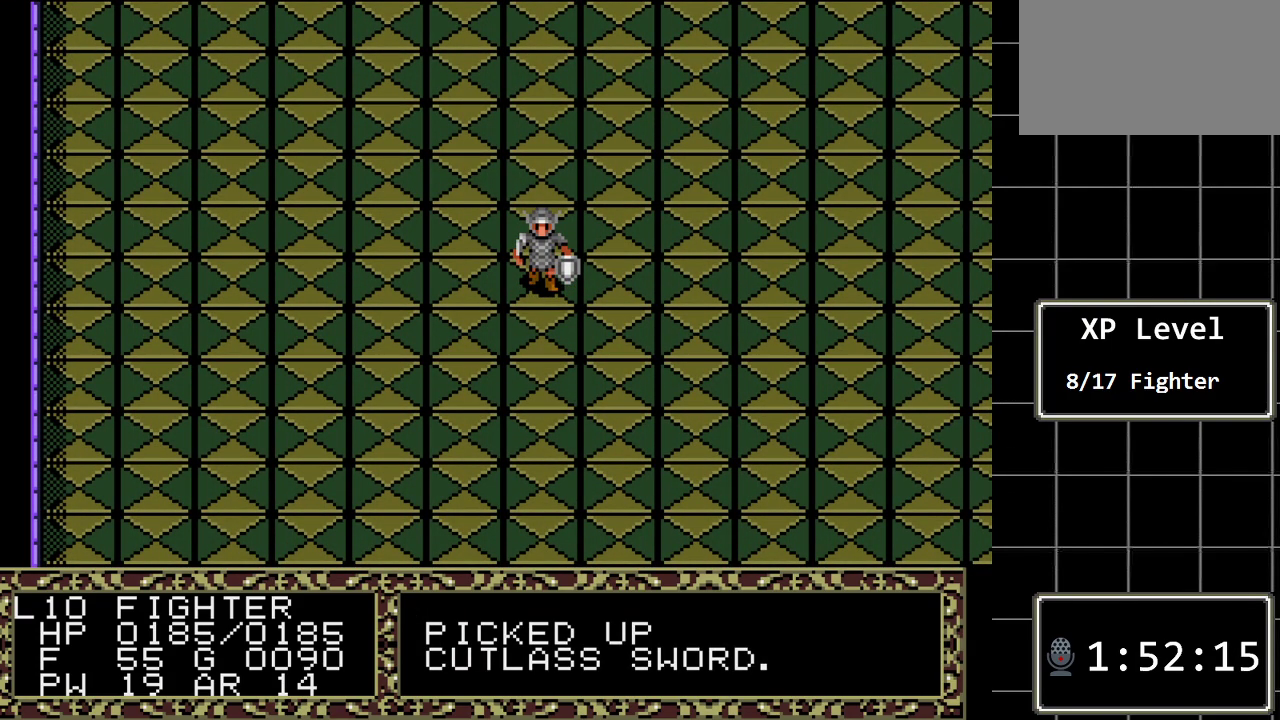
{"buttons": ["C"], "events": [[33, "DPAD_LEFT", "down"], [167, "DPAD_LEFT", "up"], [417, "C", "down"]]}
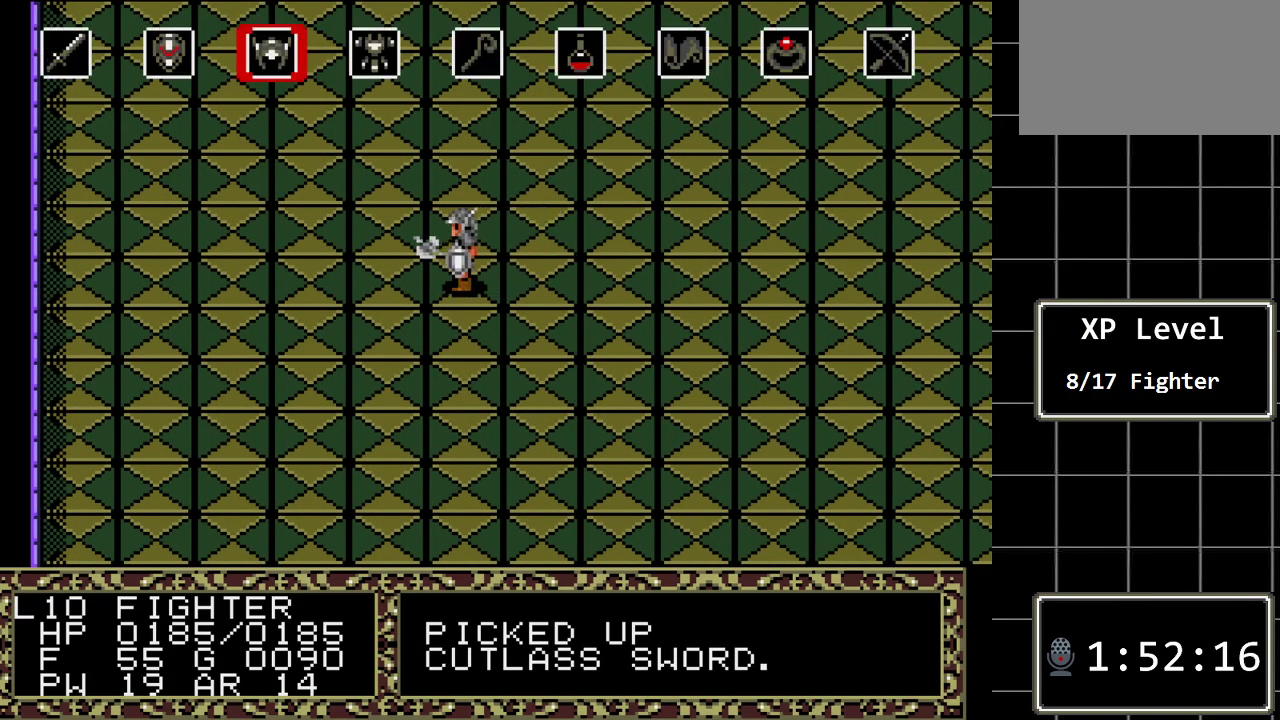
{"buttons": [], "events": [[83, "C", "up"], [367, "DPAD_LEFT", "down"], [500, "DPAD_LEFT", "up"]]}
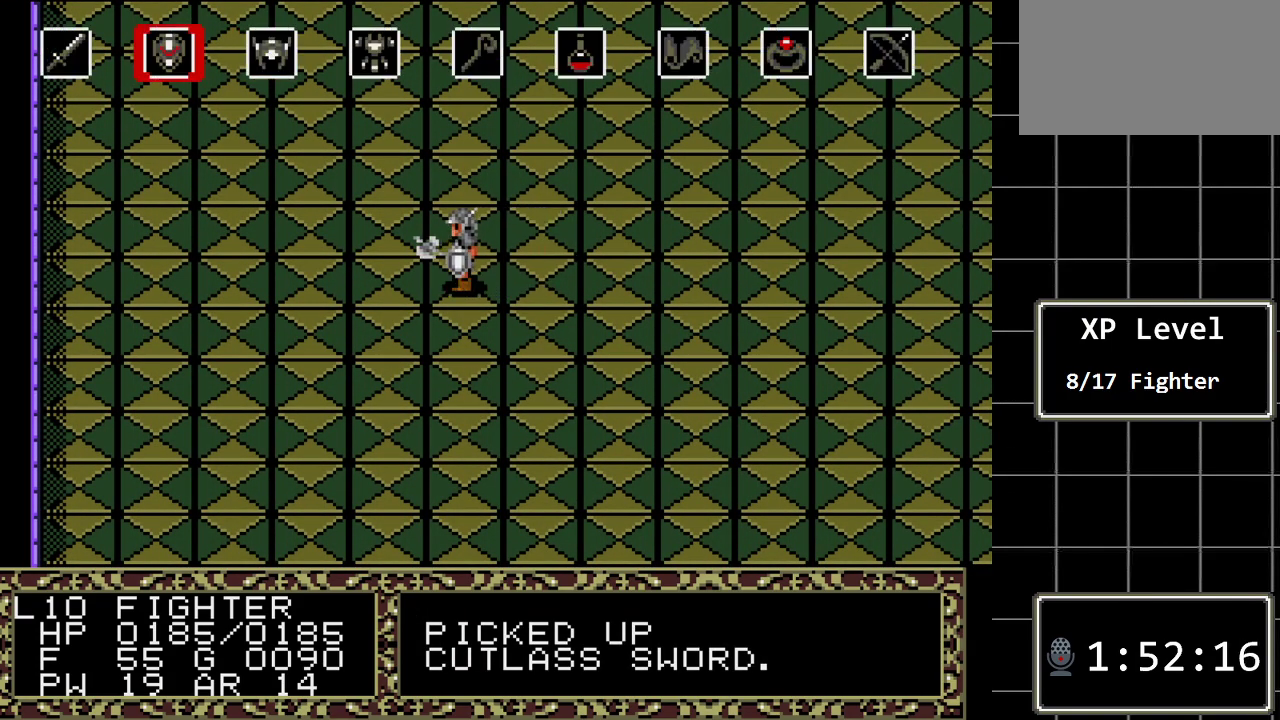
{"buttons": [], "events": [[17, "DPAD_LEFT", "down"], [150, "DPAD_LEFT", "up"], [183, "C", "down"], [350, "C", "up"]]}
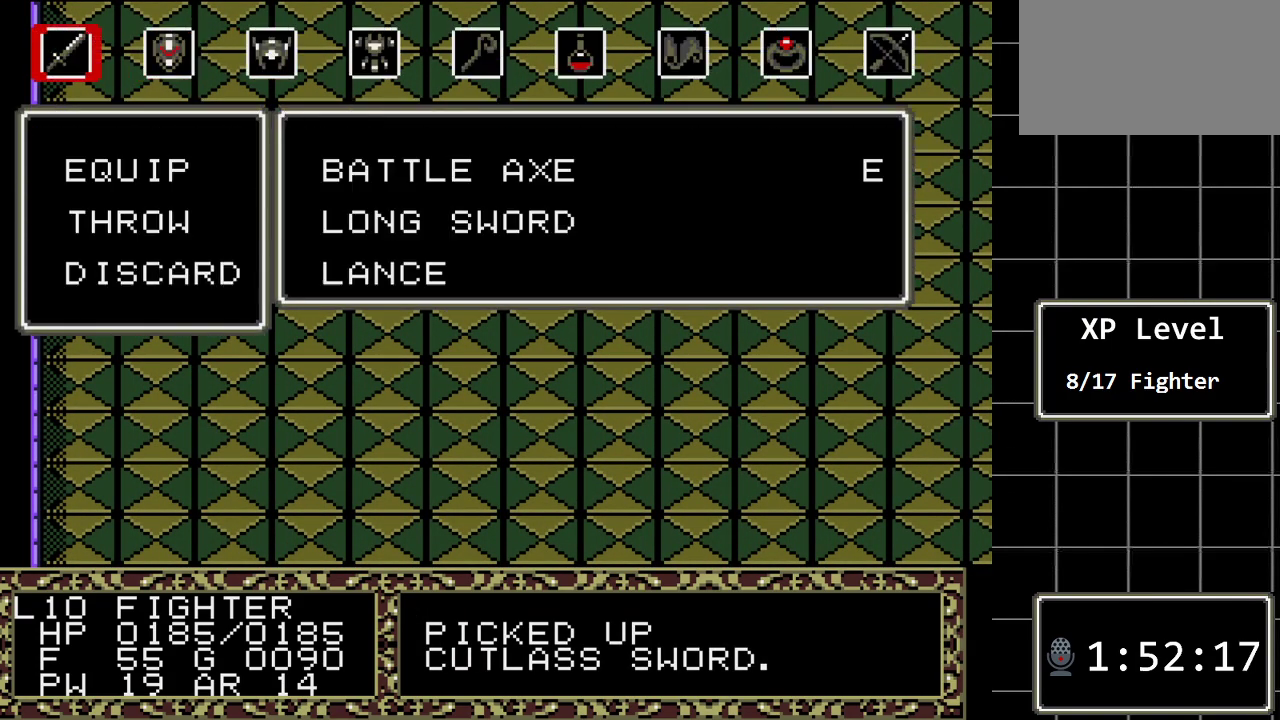
{"buttons": [], "events": [[233, "C", "down"], [383, "C", "up"]]}
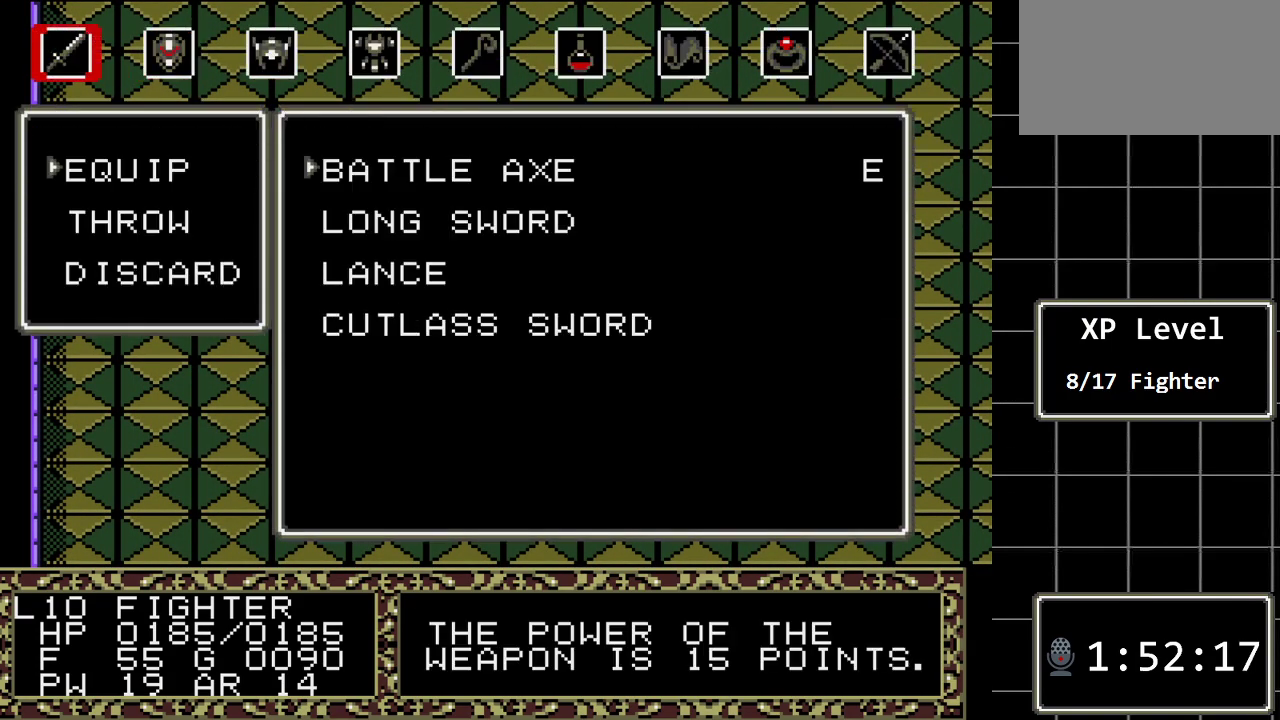
{"buttons": [], "events": [[333, "DPAD_DOWN", "down"], [467, "DPAD_DOWN", "up"]]}
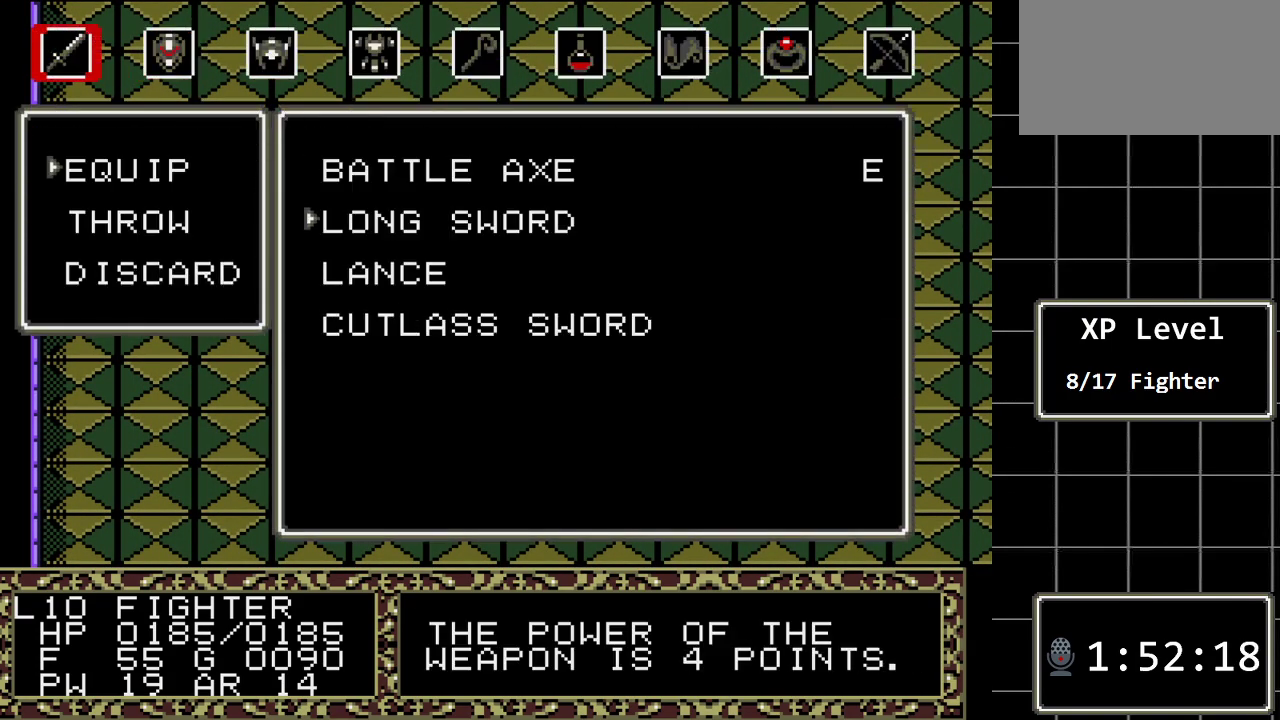
{"buttons": ["C"], "events": [[33, "DPAD_DOWN", "down"], [150, "DPAD_DOWN", "up"], [217, "DPAD_DOWN", "down"], [317, "DPAD_DOWN", "up"], [483, "C", "down"]]}
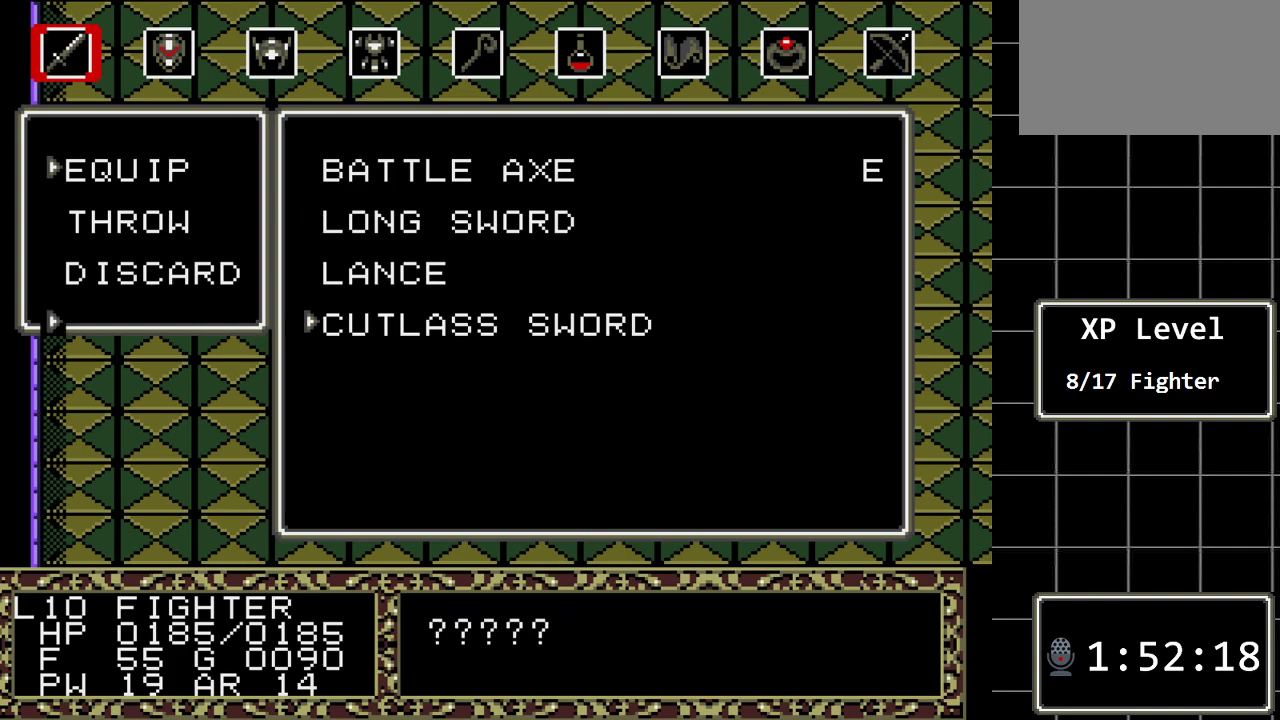
{"buttons": [], "events": [[67, "C", "up"]]}
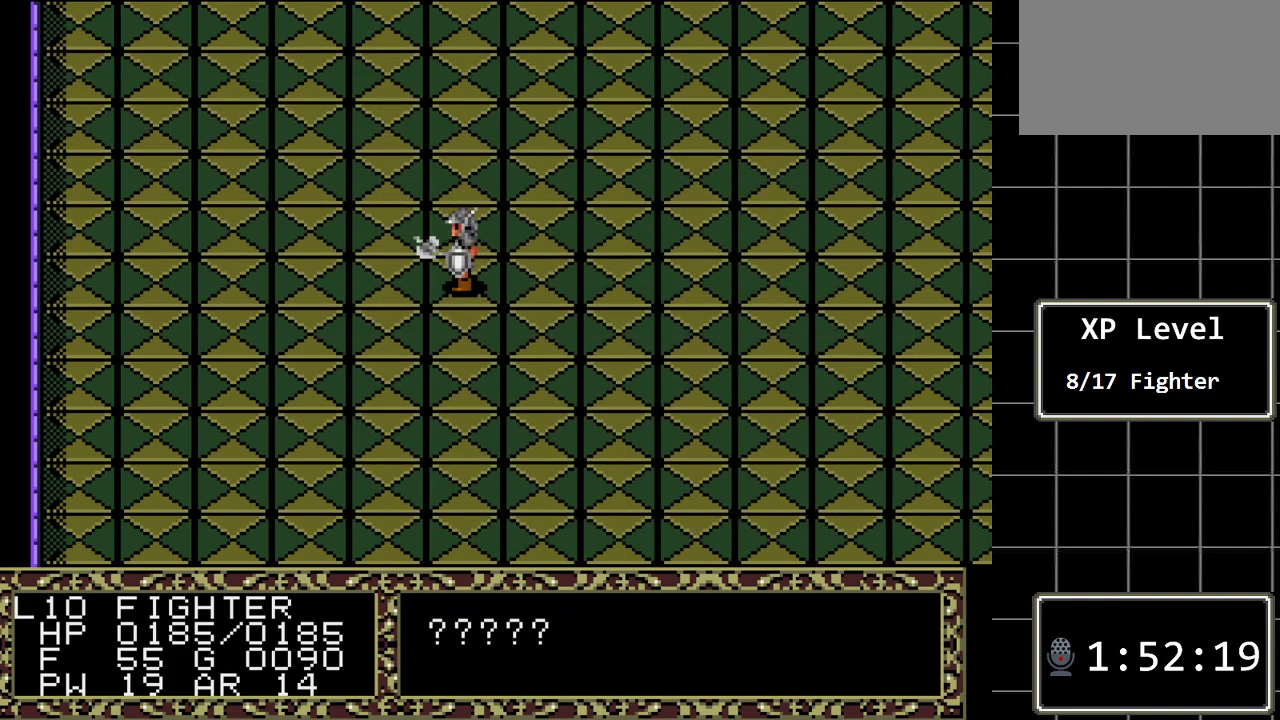
{"buttons": ["C"], "events": [[500, "C", "down"]]}
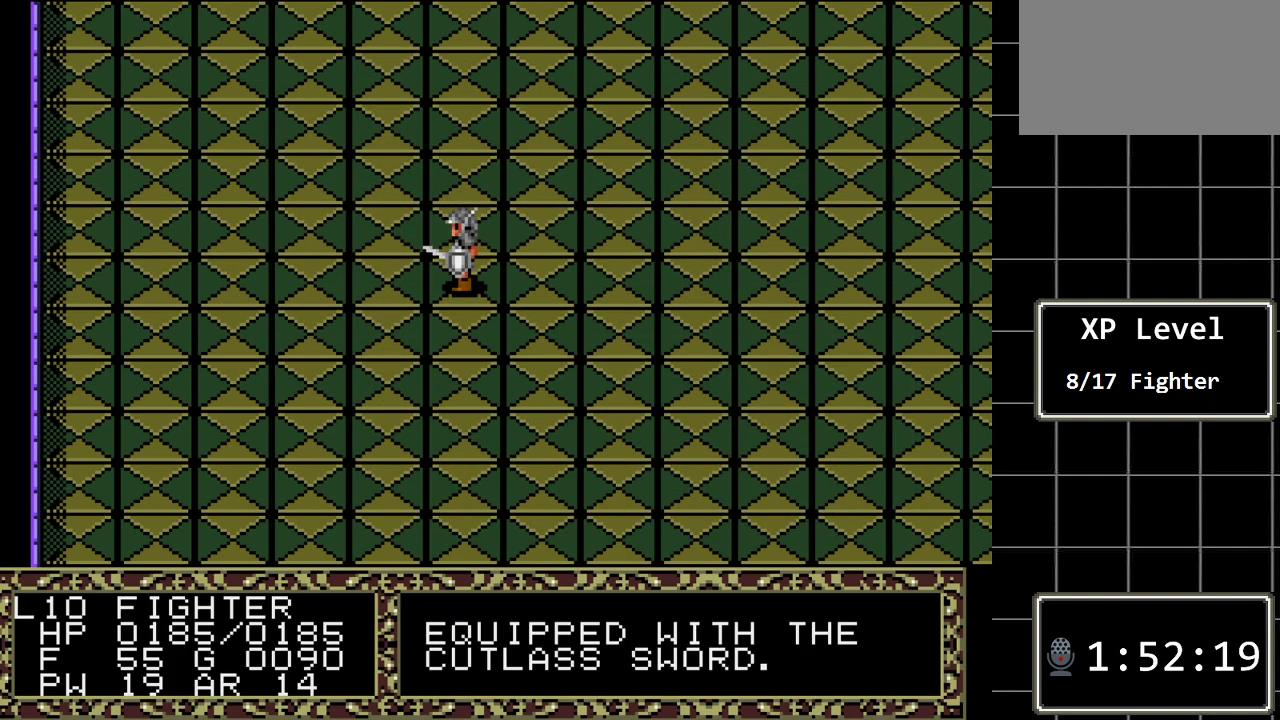
{"buttons": [], "events": [[100, "C", "up"], [183, "C", "down"], [317, "C", "up"]]}
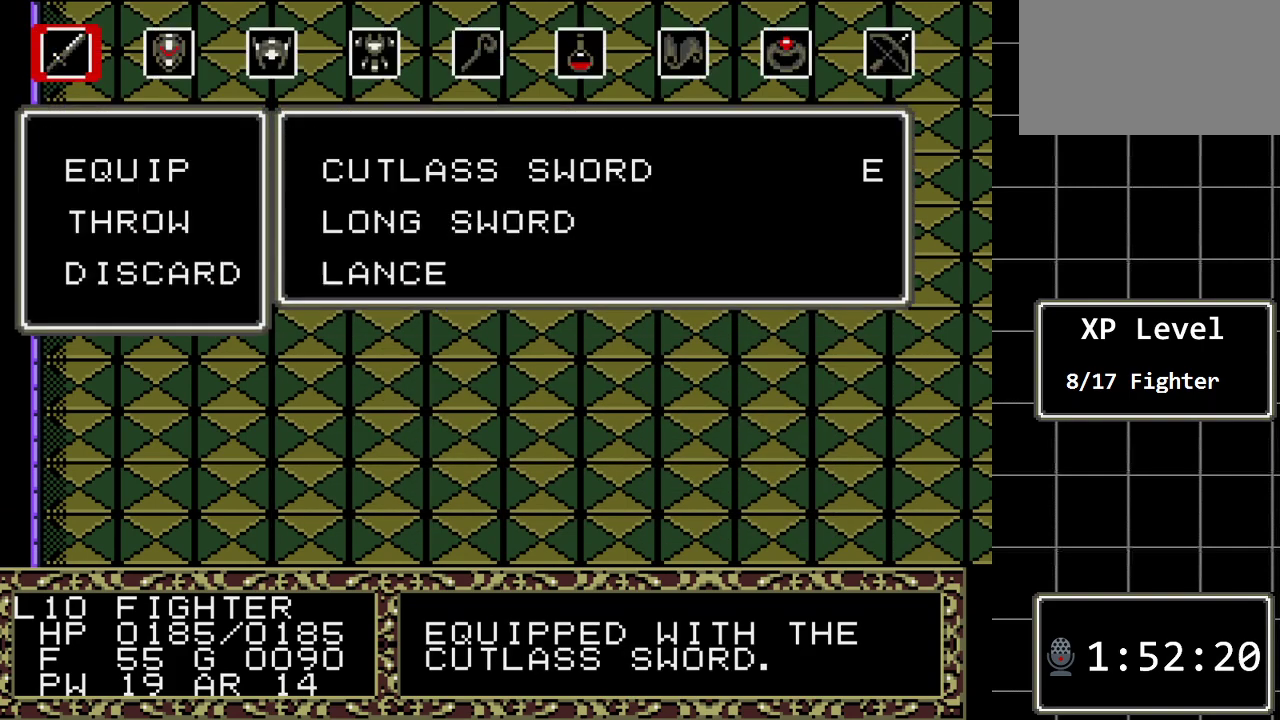
{"buttons": [], "events": [[300, "C", "down"], [433, "C", "up"]]}
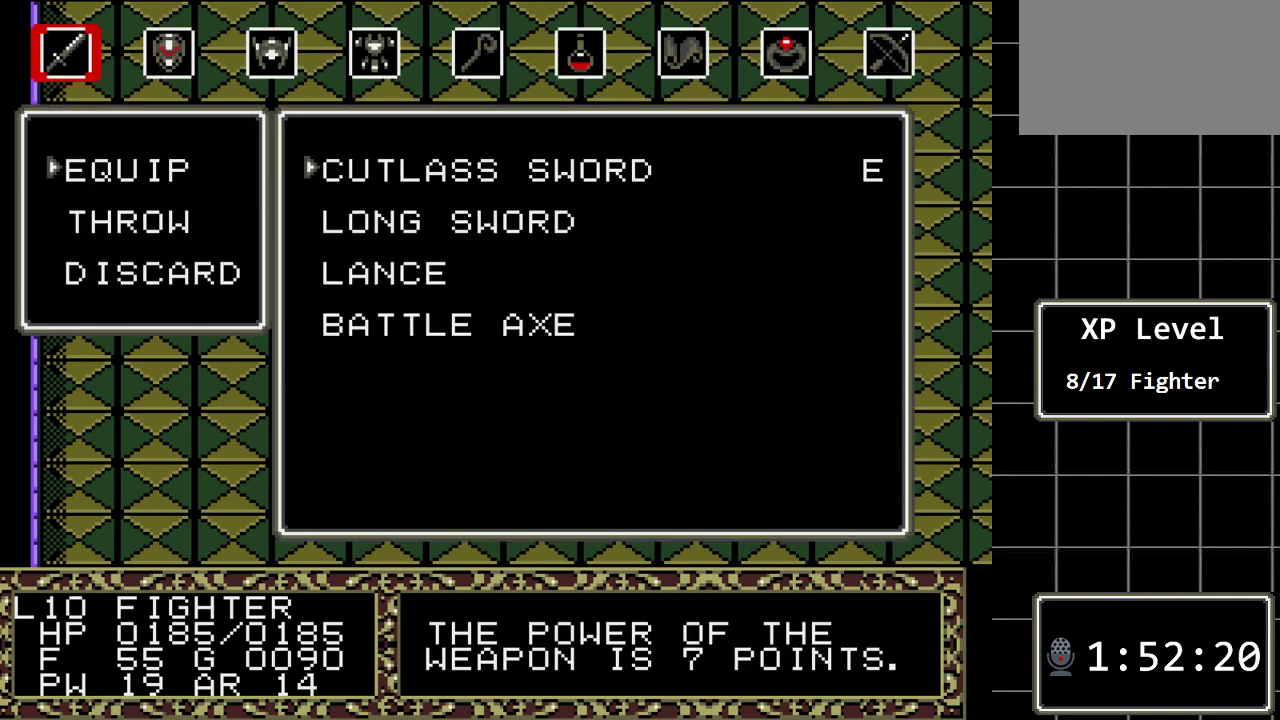
{"buttons": [], "events": []}